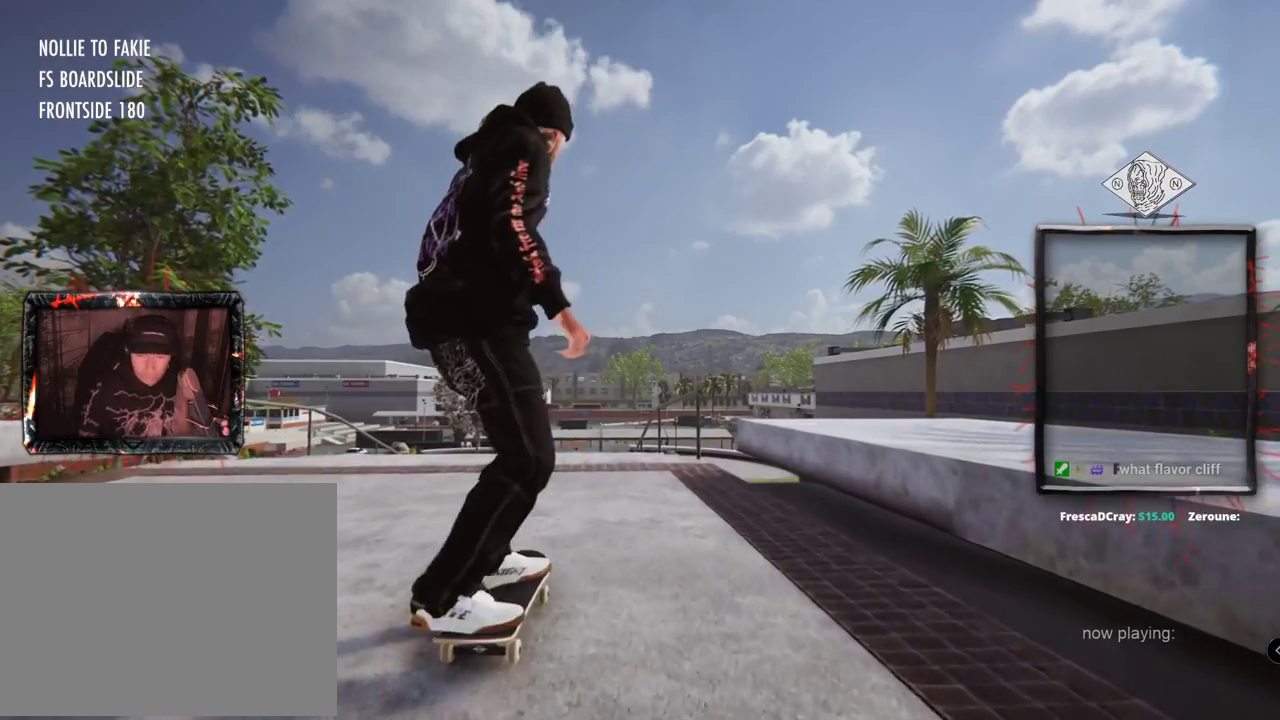
Gameplay with a controller (Xbox layout); each line is a JSON object with the inputs held at the frame after it. "events" lists button and stick changes between this image and that frame as [ms after this image, input, new state], when the widget could be followed in between. Not read: L3 R3.
{"buttons": ["A", "R2"], "left_stick": "center", "right_stick": "center", "events": [[317, "R2", "down"]]}
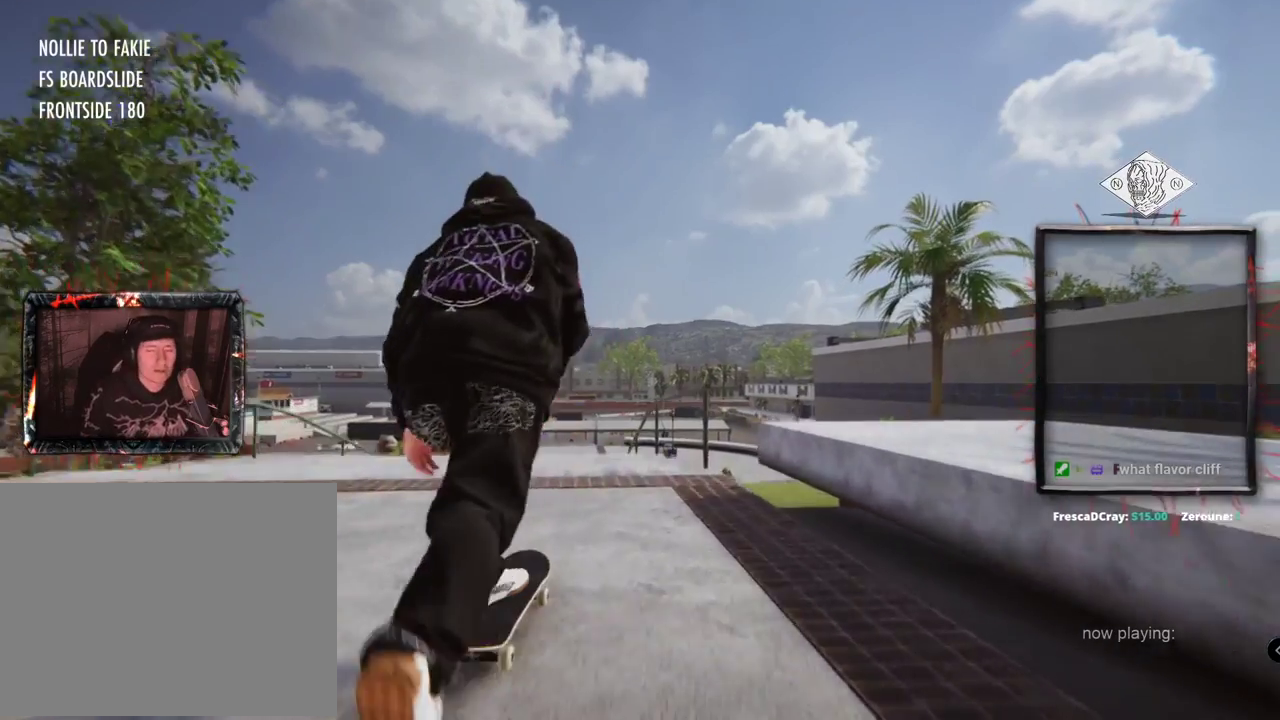
{"buttons": [], "left_stick": "center", "right_stick": "center", "events": [[16, "R2", "up"], [283, "L2", "down"], [350, "A", "up"], [383, "L2", "up"]]}
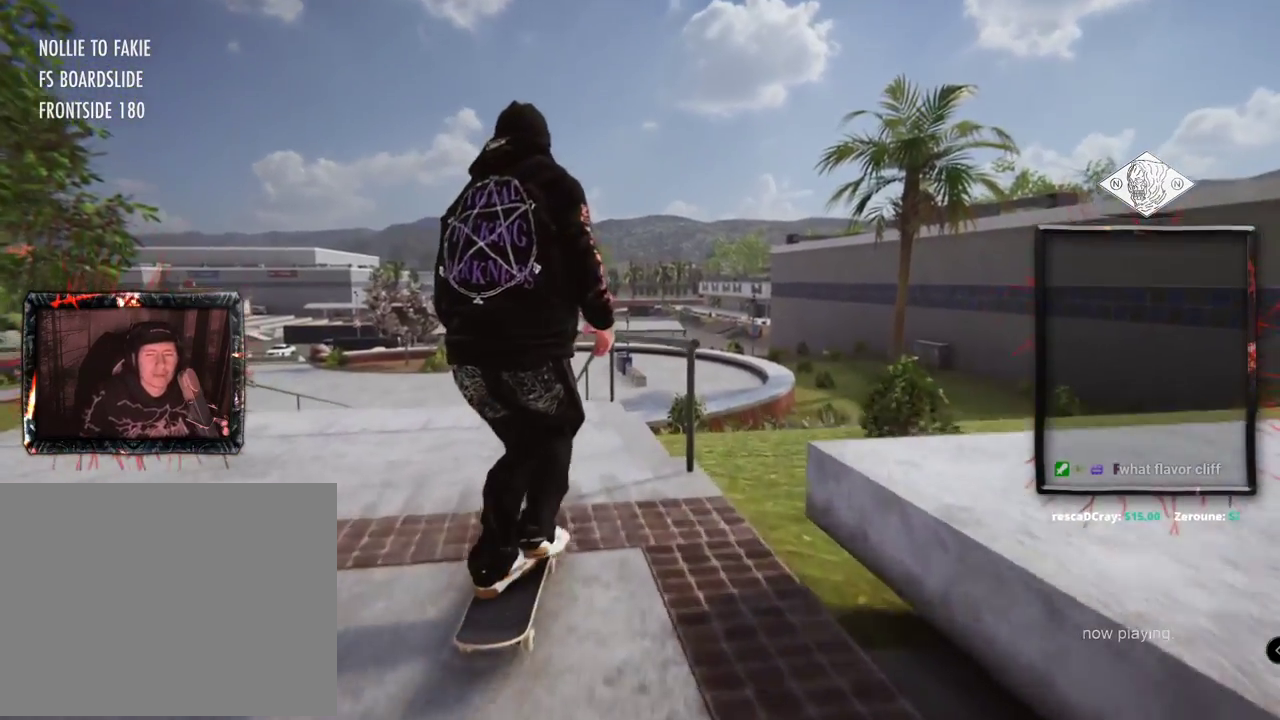
{"buttons": [], "left_stick": "center", "right_stick": "center", "events": [[117, "left_stick", "down-right"], [117, "right_stick", "down"], [317, "left_stick", "up"], [351, "right_stick", "up"], [384, "left_stick", "center"], [434, "right_stick", "center"]]}
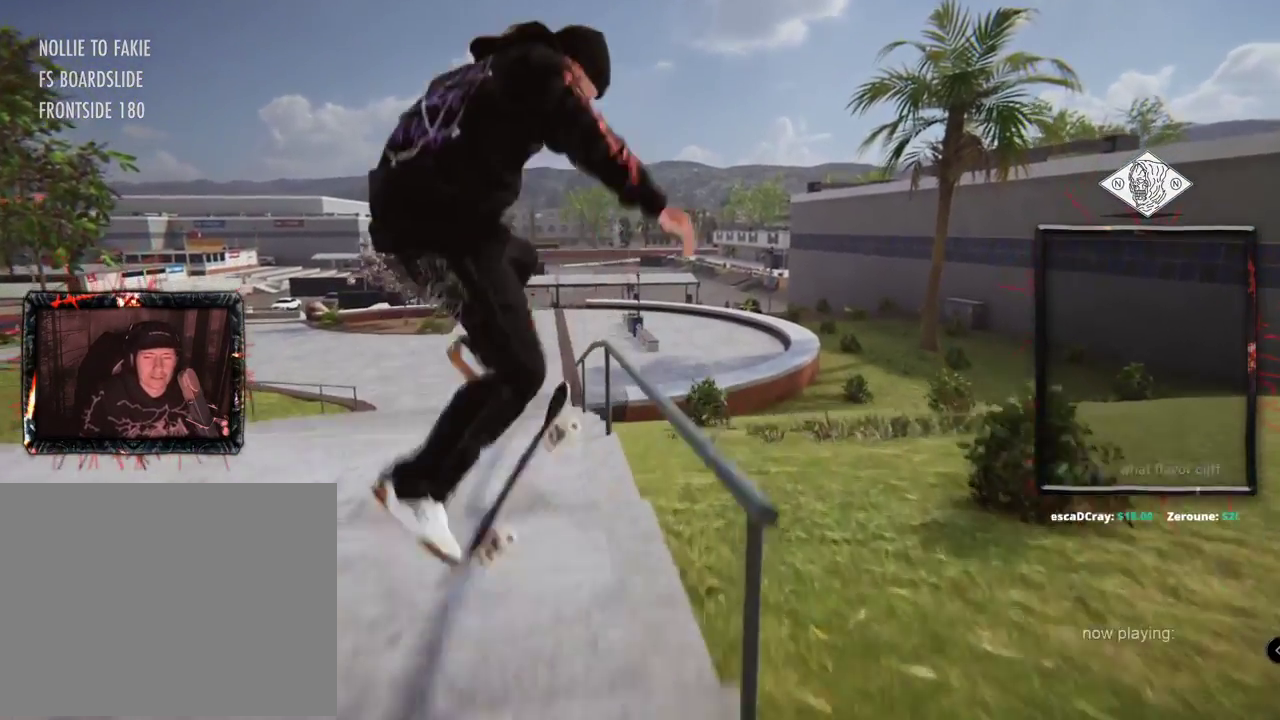
{"buttons": [], "left_stick": "up-right", "right_stick": "up-left", "events": [[317, "left_stick", "up-right"], [350, "right_stick", "up-left"]]}
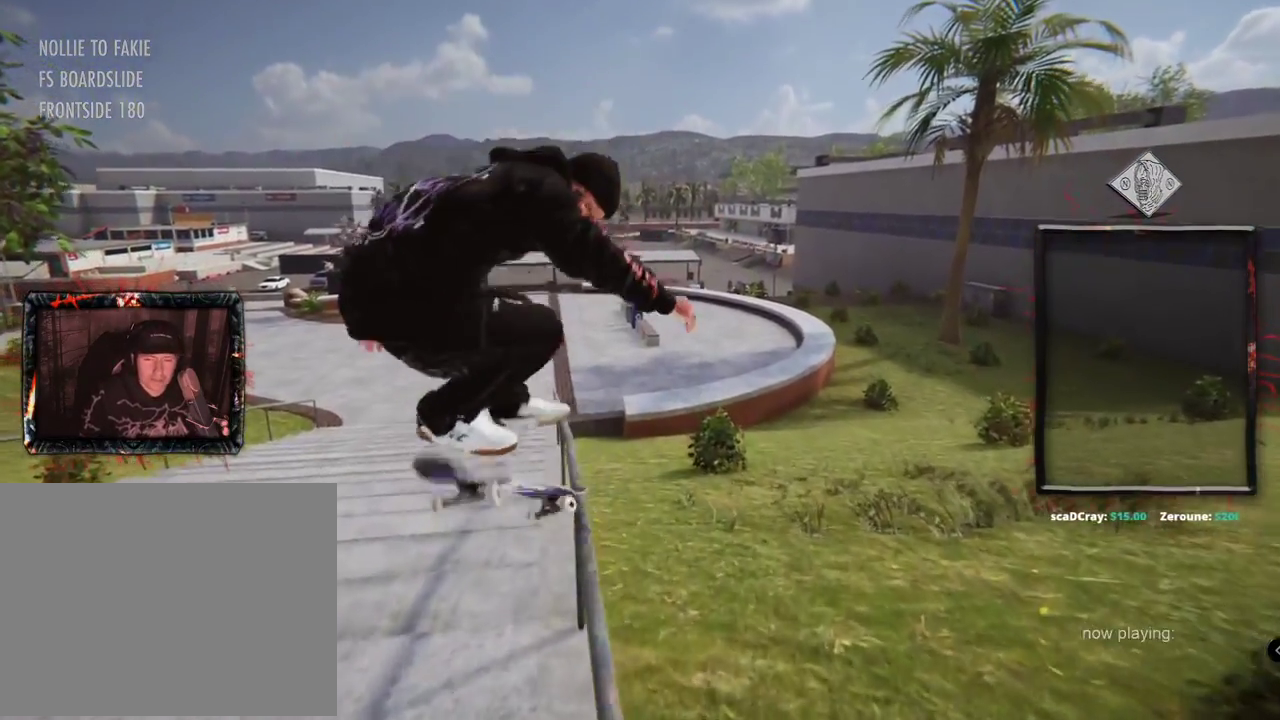
{"buttons": [], "left_stick": "up-right", "right_stick": "up-left", "events": []}
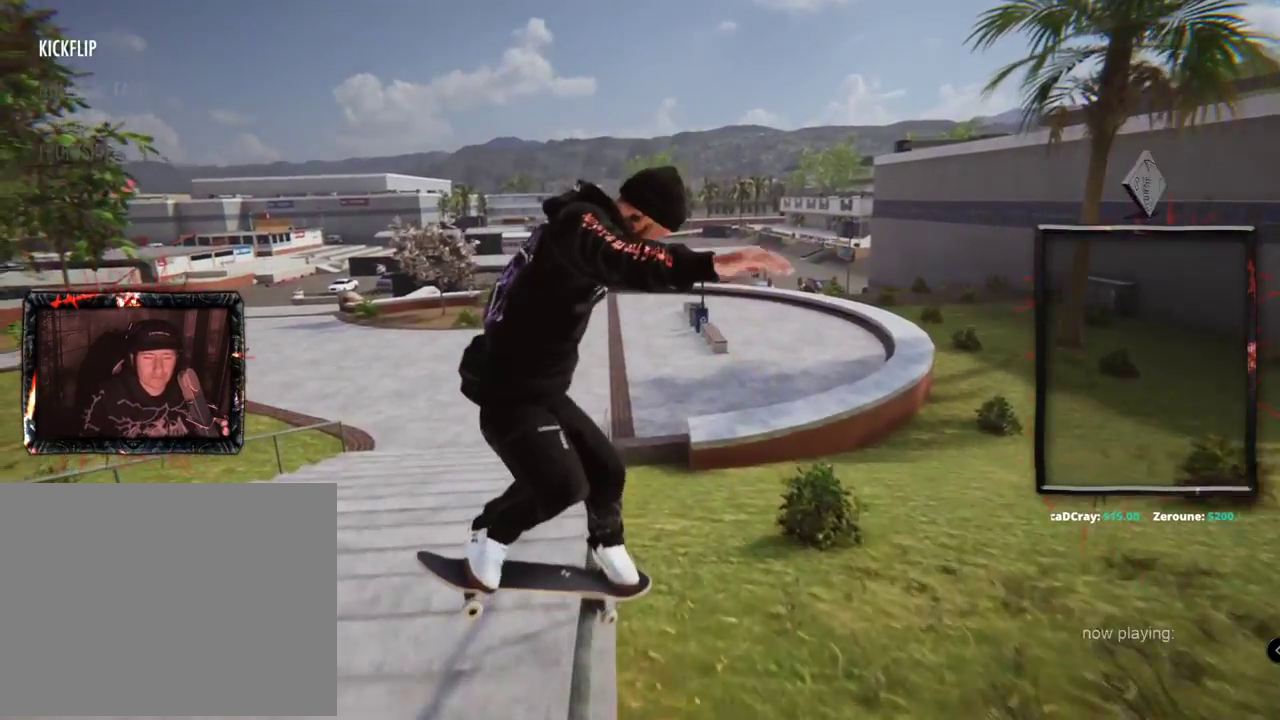
{"buttons": ["L1"], "left_stick": "up", "right_stick": "up-left", "events": [[150, "left_stick", "up"], [217, "L1", "down"]]}
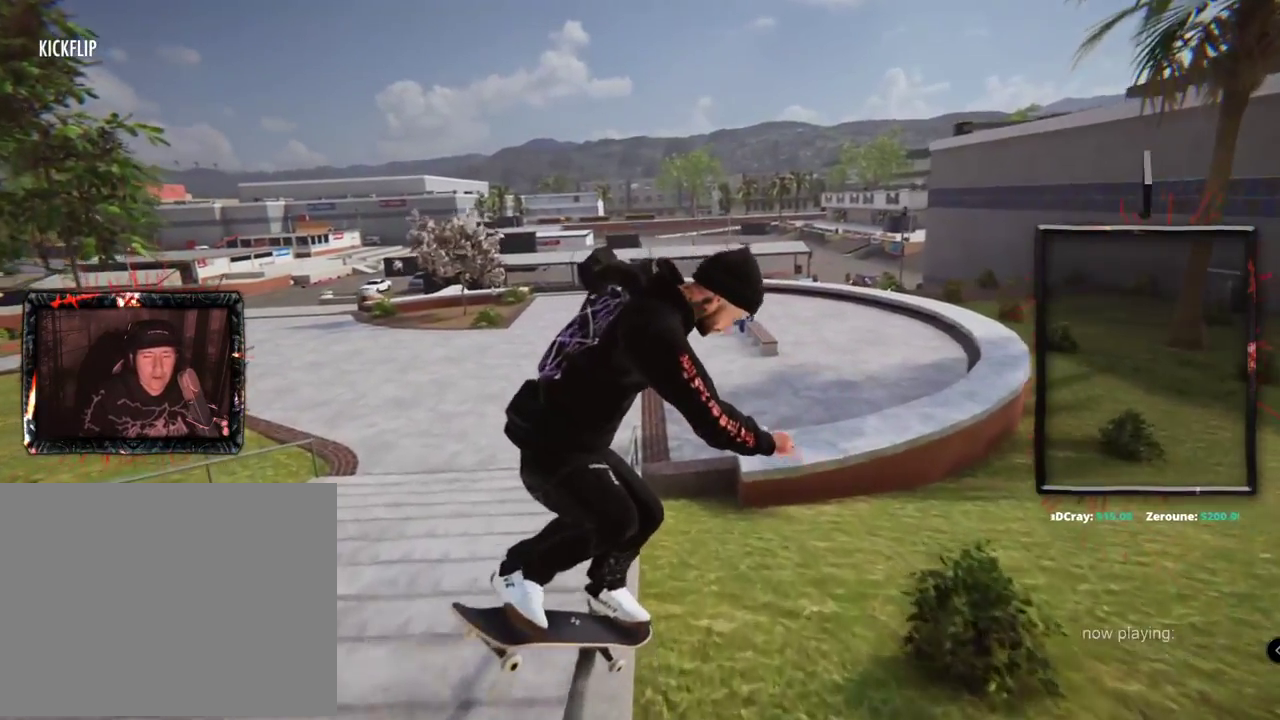
{"buttons": ["L1"], "left_stick": "up", "right_stick": "up-left", "events": []}
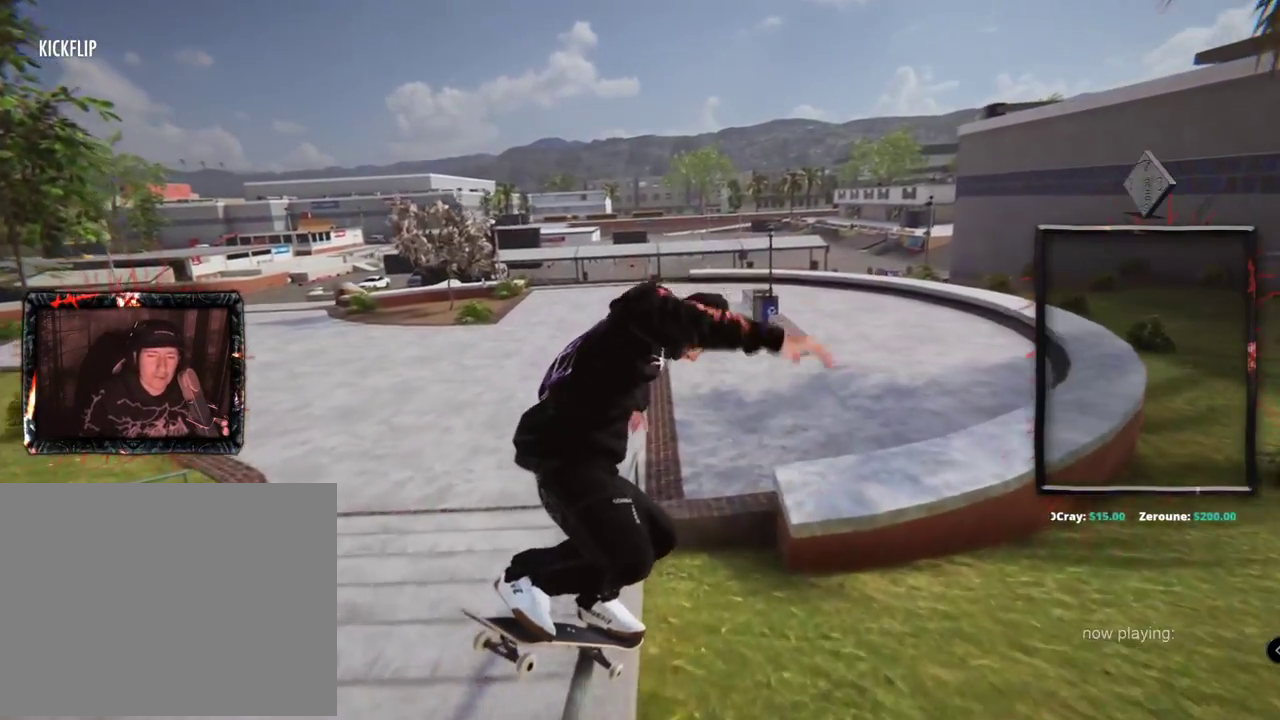
{"buttons": [], "left_stick": "center", "right_stick": "center", "events": [[217, "left_stick", "center"], [233, "L1", "up"], [250, "right_stick", "center"]]}
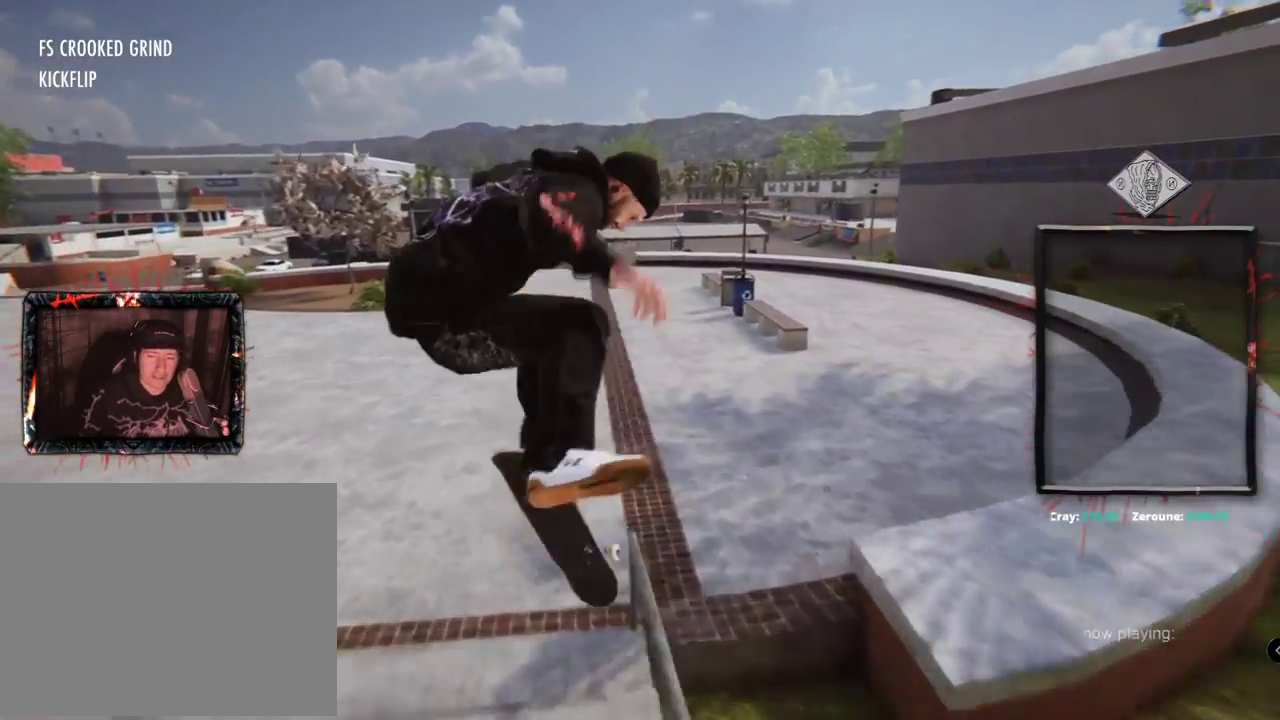
{"buttons": ["A", "L2"], "left_stick": "center", "right_stick": "center", "events": [[217, "L2", "down"], [384, "A", "down"]]}
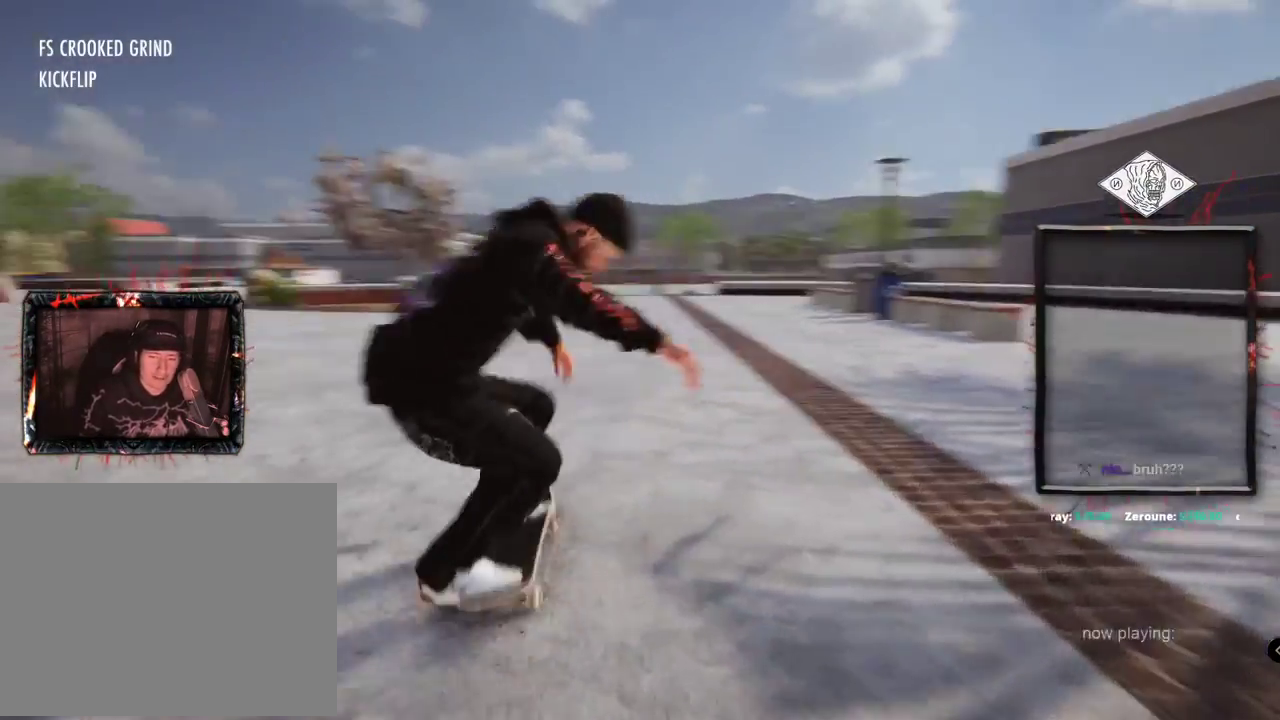
{"buttons": ["A"], "left_stick": "center", "right_stick": "center", "events": [[16, "L2", "up"]]}
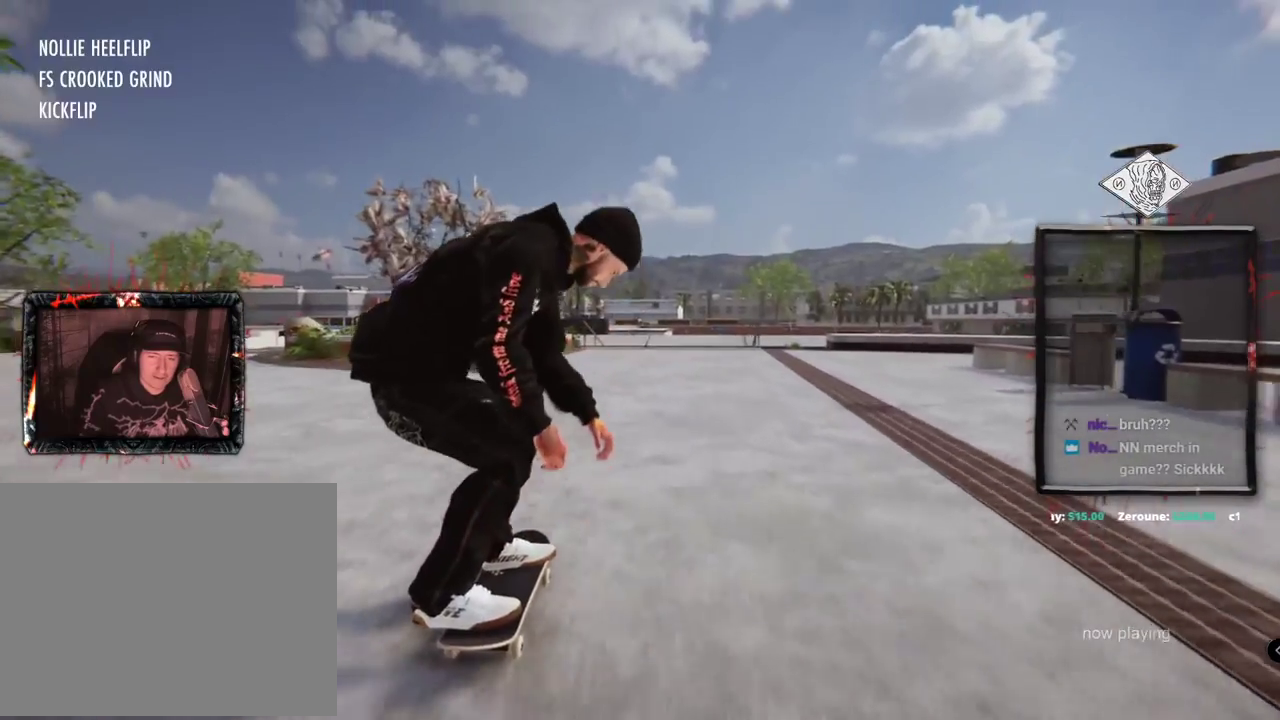
{"buttons": [], "left_stick": "center", "right_stick": "center", "events": [[184, "R2", "down"], [384, "R2", "up"], [401, "A", "up"]]}
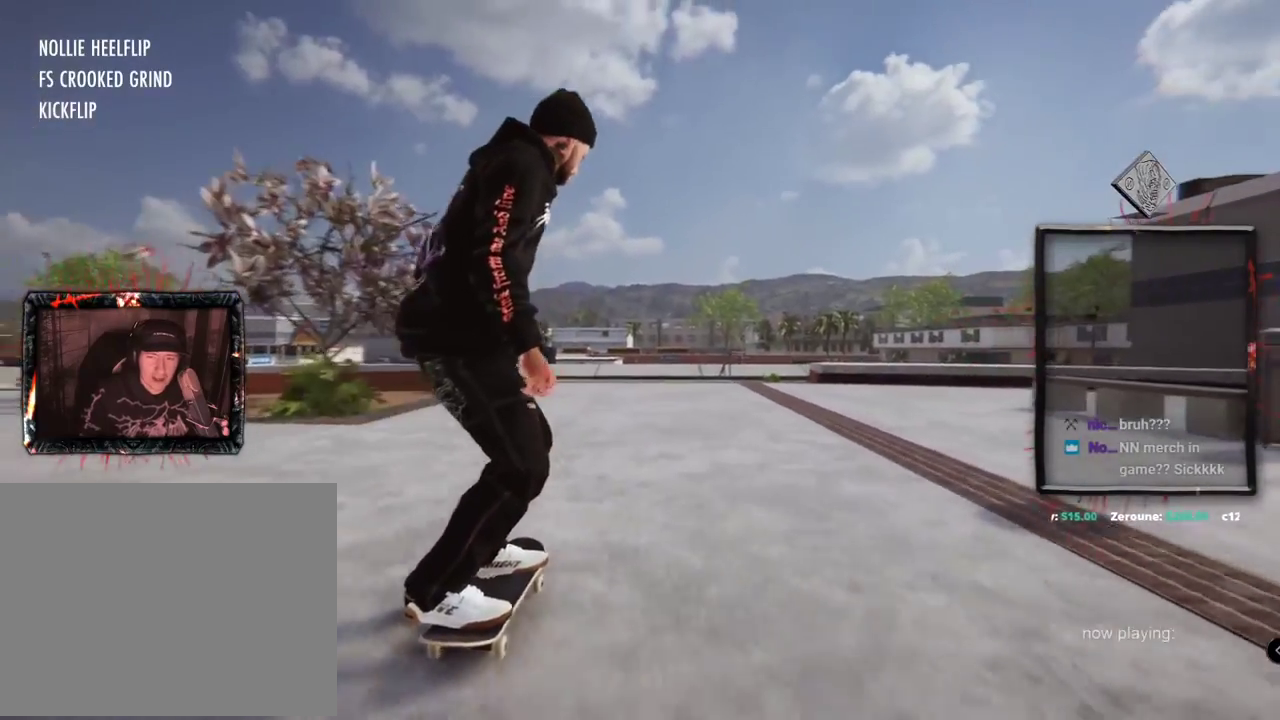
{"buttons": ["L2"], "left_stick": "center", "right_stick": "up", "events": [[16, "L2", "down"], [33, "left_stick", "down"], [33, "right_stick", "down"], [484, "left_stick", "center"], [484, "right_stick", "up"]]}